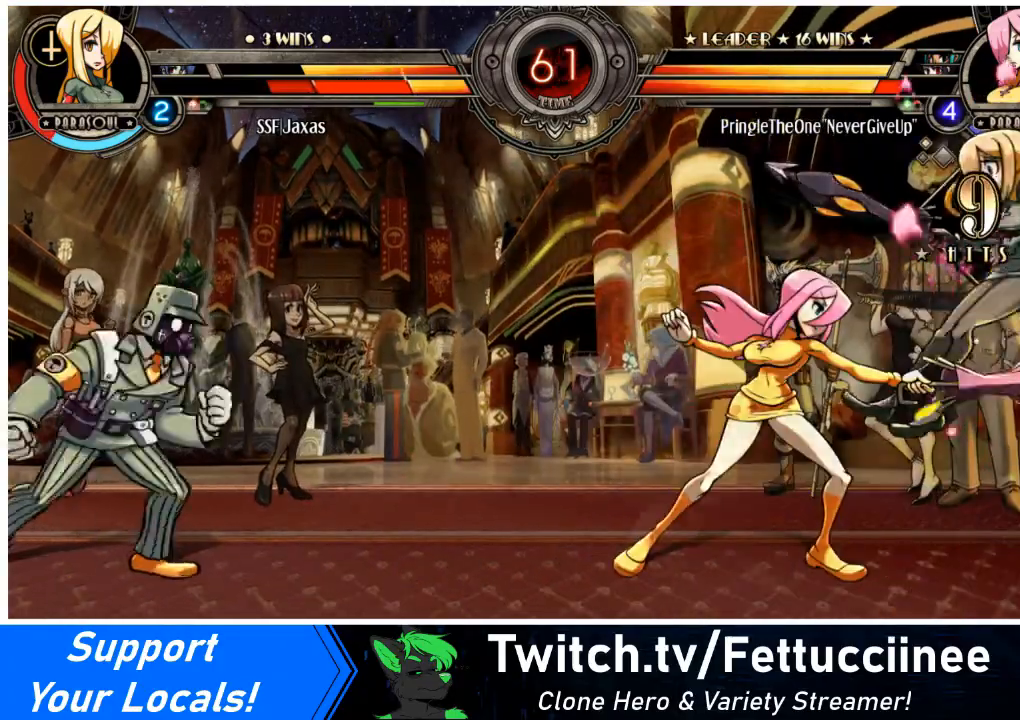
Gameplay with a controller (arcade stick); each line is a JSON object with the inputs held at the frame after it. "events" lists button and stick changes between this image and that frame as [ms after this image, input, new state], when the widget could be followed in between. Not read: L3 R3.
{"buttons": ["DPAD_RIGHT"], "events": [[66, "SQUARE", "down"], [167, "SQUARE", "up"]]}
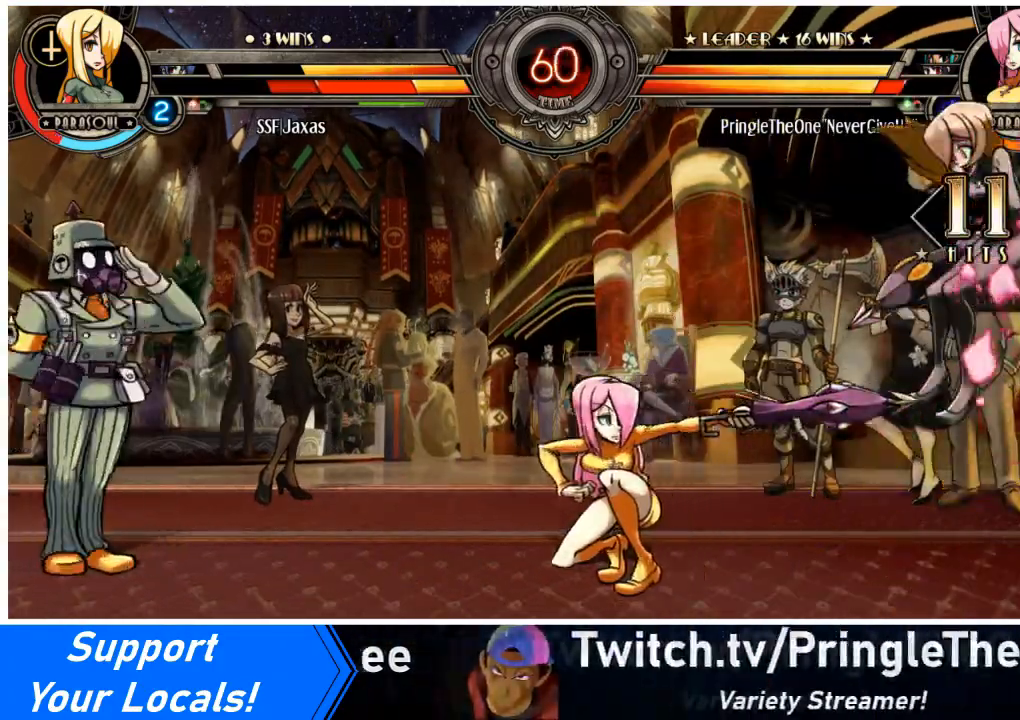
{"buttons": ["DPAD_DOWN", "DPAD_RIGHT"], "events": [[334, "DPAD_DOWN", "down"], [367, "DPAD_DOWN", "up"], [367, "DPAD_UP", "down"], [401, "DPAD_DOWN", "down"], [401, "DPAD_UP", "up"]]}
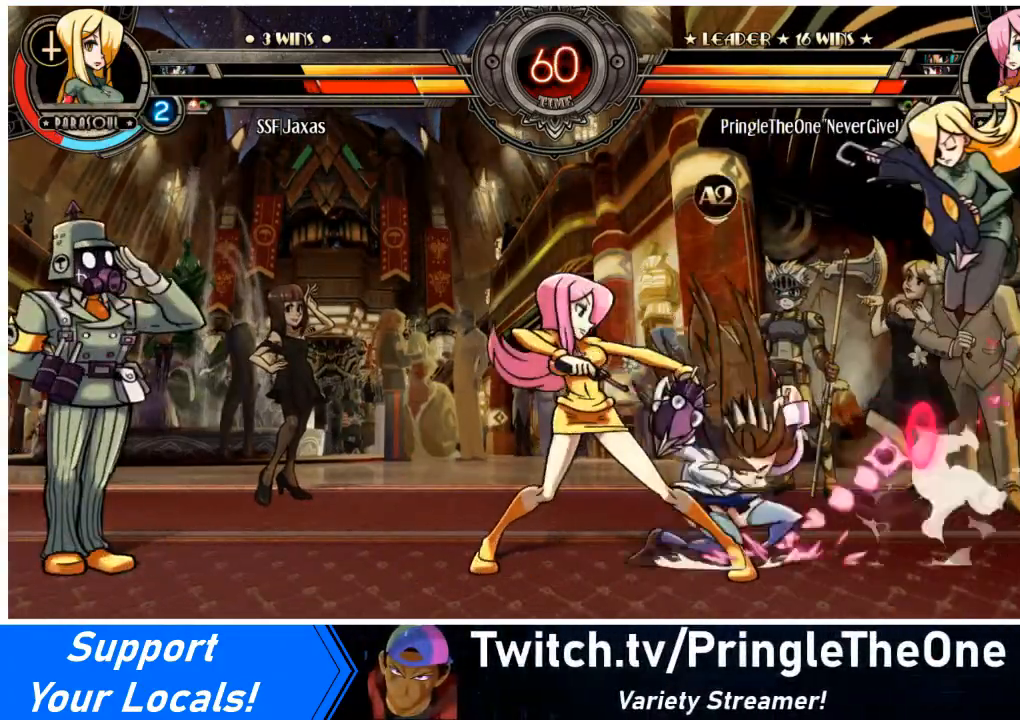
{"buttons": ["DPAD_DOWN", "DPAD_RIGHT"], "events": []}
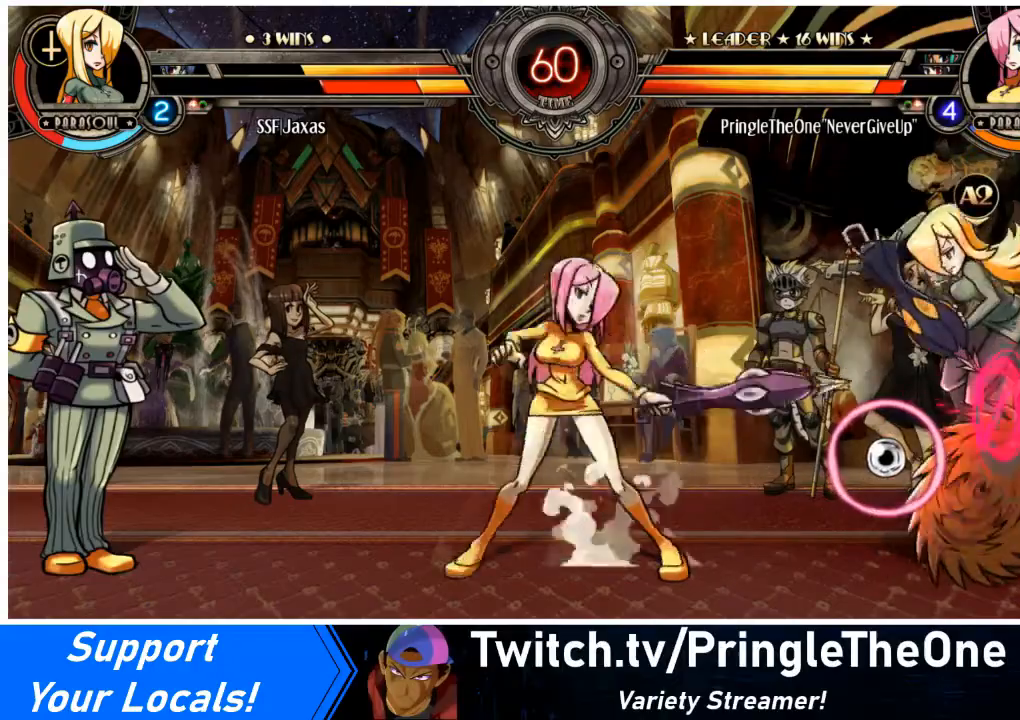
{"buttons": ["DPAD_DOWN", "DPAD_RIGHT"], "events": [[200, "SQUARE", "down"], [200, "TRIANGLE", "down"], [300, "TRIANGLE", "up"], [334, "SQUARE", "up"]]}
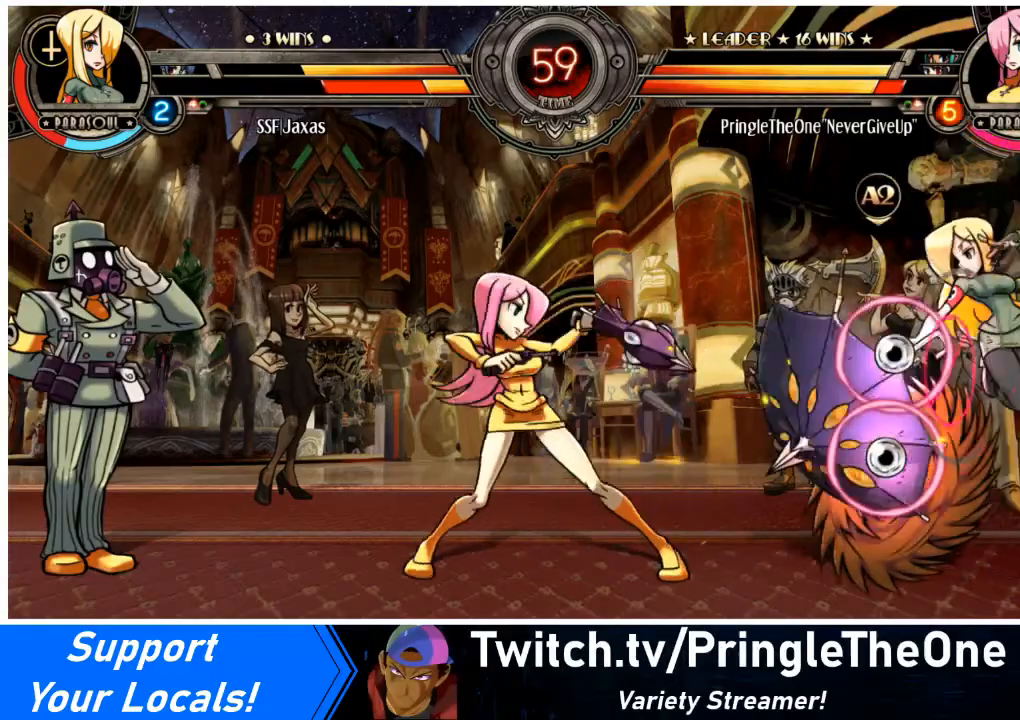
{"buttons": ["DPAD_UP", "DPAD_RIGHT"], "events": [[367, "DPAD_DOWN", "up"], [367, "DPAD_UP", "down"]]}
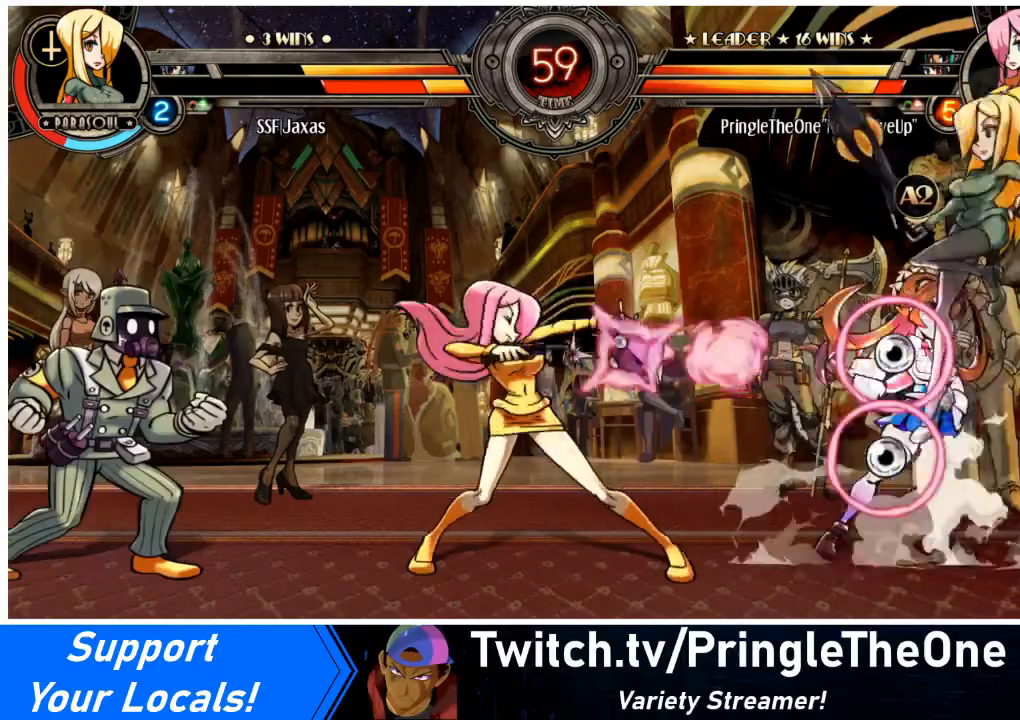
{"buttons": ["DPAD_RIGHT"], "events": [[34, "DPAD_UP", "up"]]}
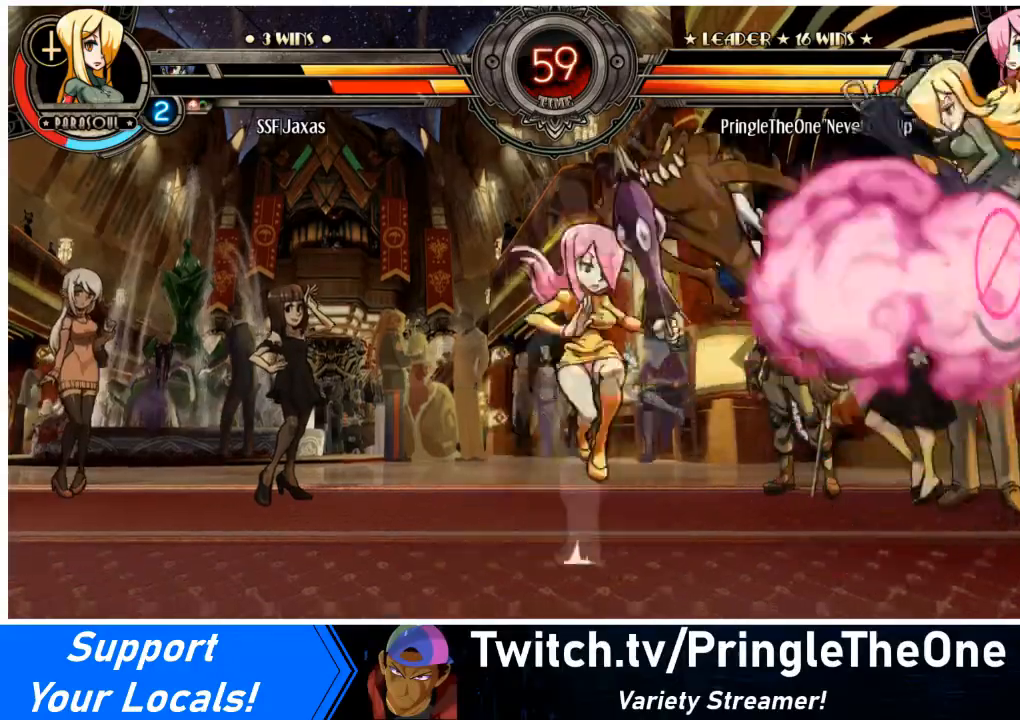
{"buttons": ["DPAD_RIGHT"], "events": [[267, "DPAD_DOWN", "down"], [333, "DPAD_DOWN", "up"]]}
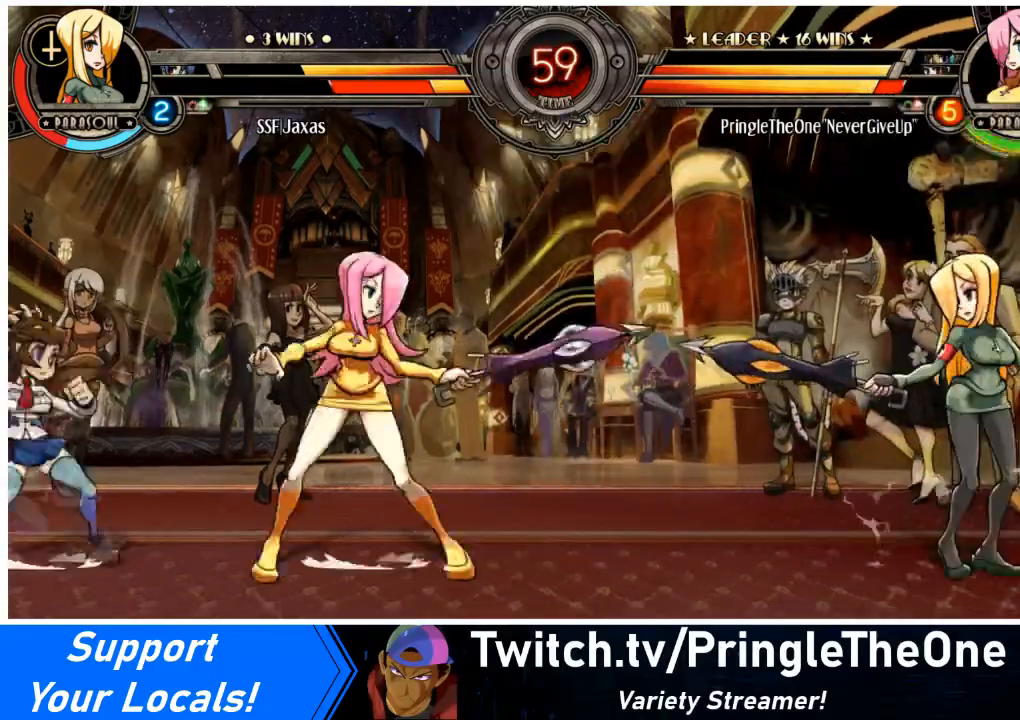
{"buttons": ["DPAD_DOWN", "DPAD_RIGHT"], "events": [[334, "DPAD_DOWN", "down"]]}
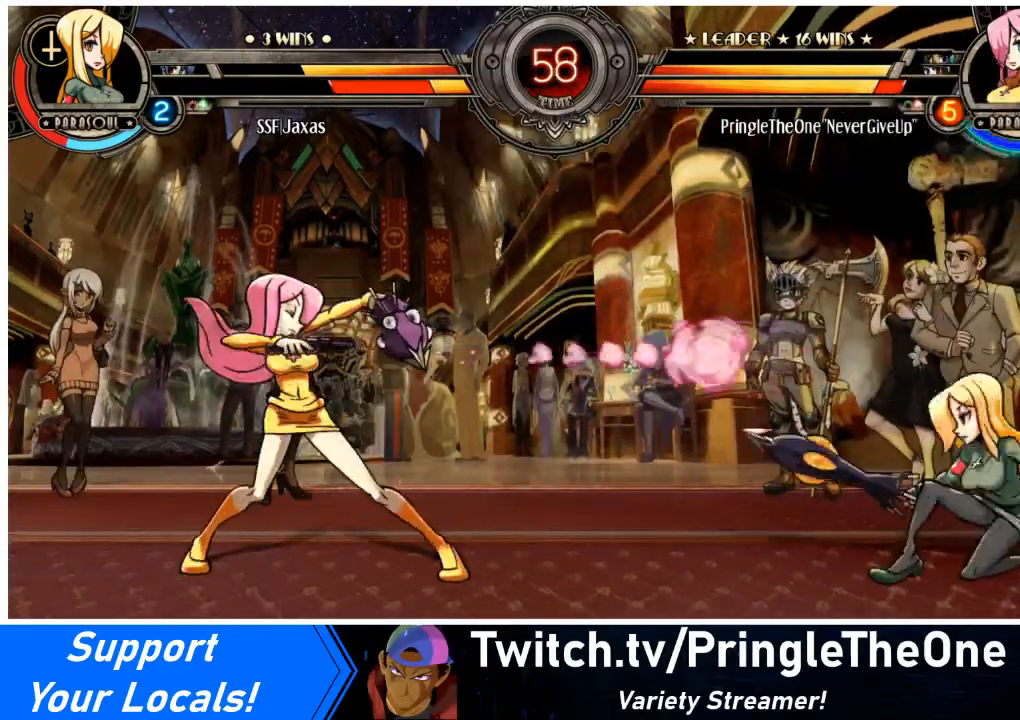
{"buttons": ["DPAD_DOWN", "DPAD_RIGHT"], "events": [[300, "SQUARE", "down"], [300, "TRIANGLE", "down"], [400, "SQUARE", "up"], [400, "TRIANGLE", "up"]]}
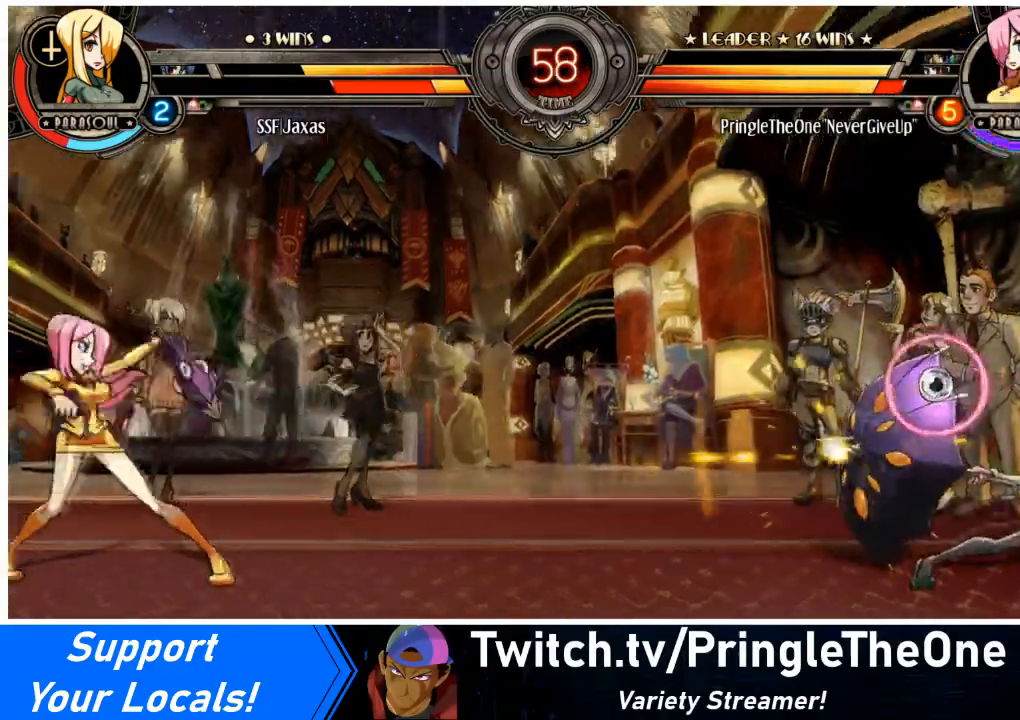
{"buttons": ["DPAD_RIGHT"], "events": [[67, "DPAD_DOWN", "up"], [267, "DPAD_LEFT", "down"], [267, "DPAD_RIGHT", "up"], [301, "CIRCLE", "down"], [334, "DPAD_RIGHT", "down"], [367, "CIRCLE", "up"], [367, "DPAD_LEFT", "up"]]}
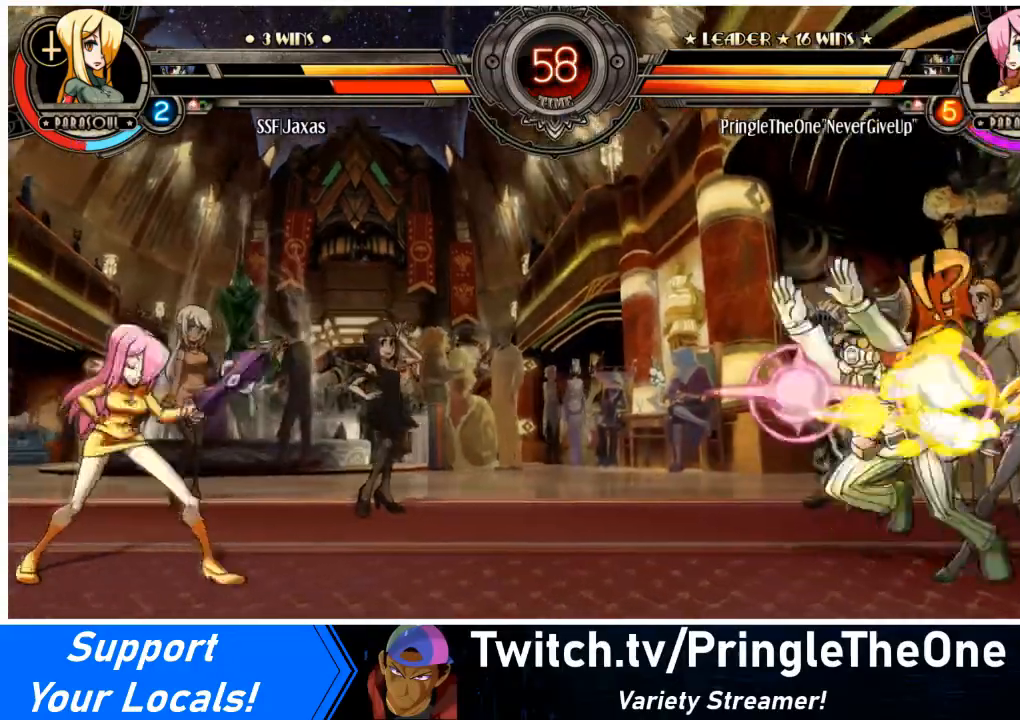
{"buttons": ["DPAD_DOWN"], "events": [[267, "DPAD_DOWN", "down"], [267, "DPAD_RIGHT", "up"], [300, "DPAD_LEFT", "down"], [333, "SQUARE", "down"], [333, "TRIANGLE", "down"], [367, "DPAD_DOWN", "up"], [433, "DPAD_LEFT", "up"], [433, "SQUARE", "up"], [433, "TRIANGLE", "up"], [500, "DPAD_DOWN", "down"]]}
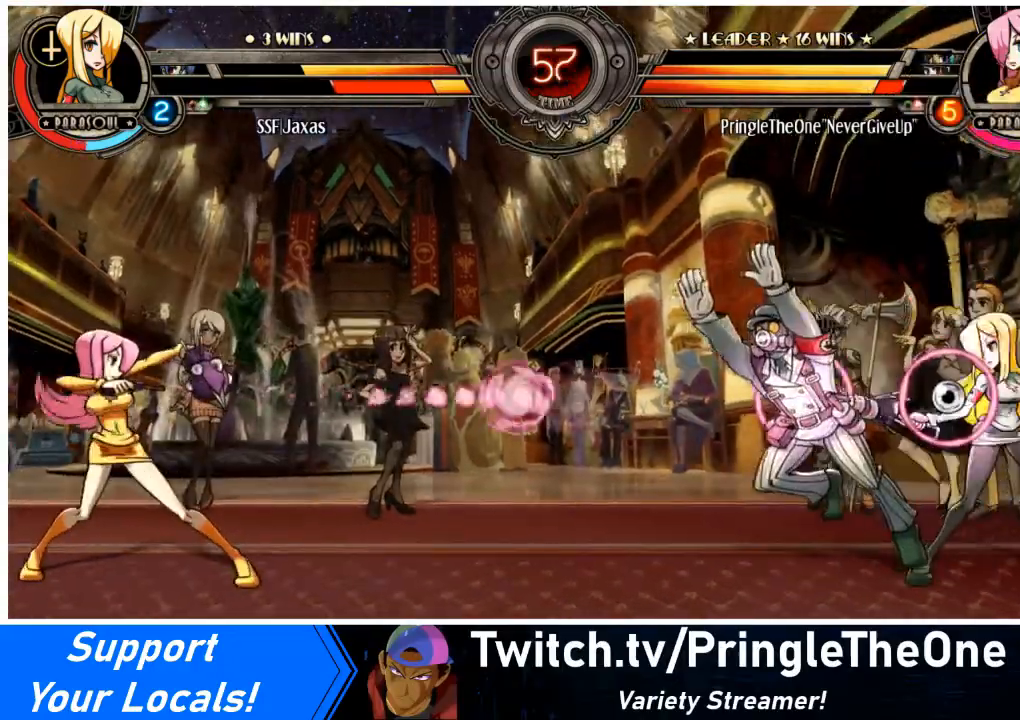
{"buttons": [], "events": [[67, "DPAD_LEFT", "down"], [67, "SQUARE", "down"], [67, "TRIANGLE", "down"], [134, "DPAD_DOWN", "up"], [134, "TRIANGLE", "up"], [167, "SQUARE", "up"], [200, "DPAD_LEFT", "up"]]}
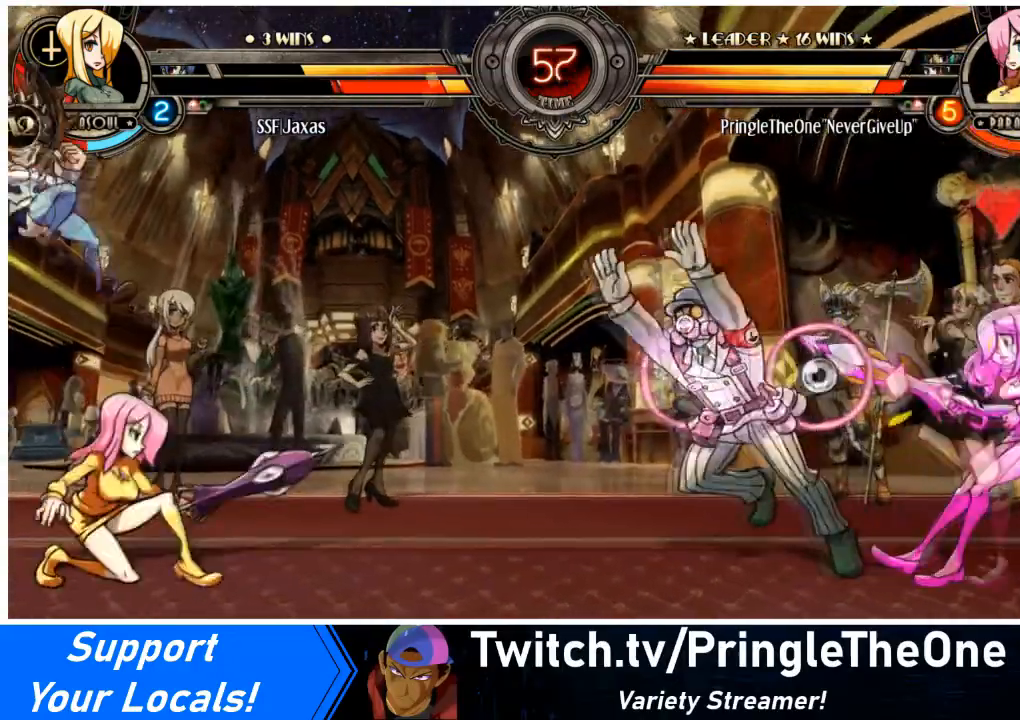
{"buttons": ["DPAD_DOWN", "DPAD_RIGHT"], "events": [[133, "DPAD_DOWN", "down"], [233, "DPAD_DOWN", "up"], [433, "DPAD_DOWN", "down"], [433, "DPAD_RIGHT", "down"]]}
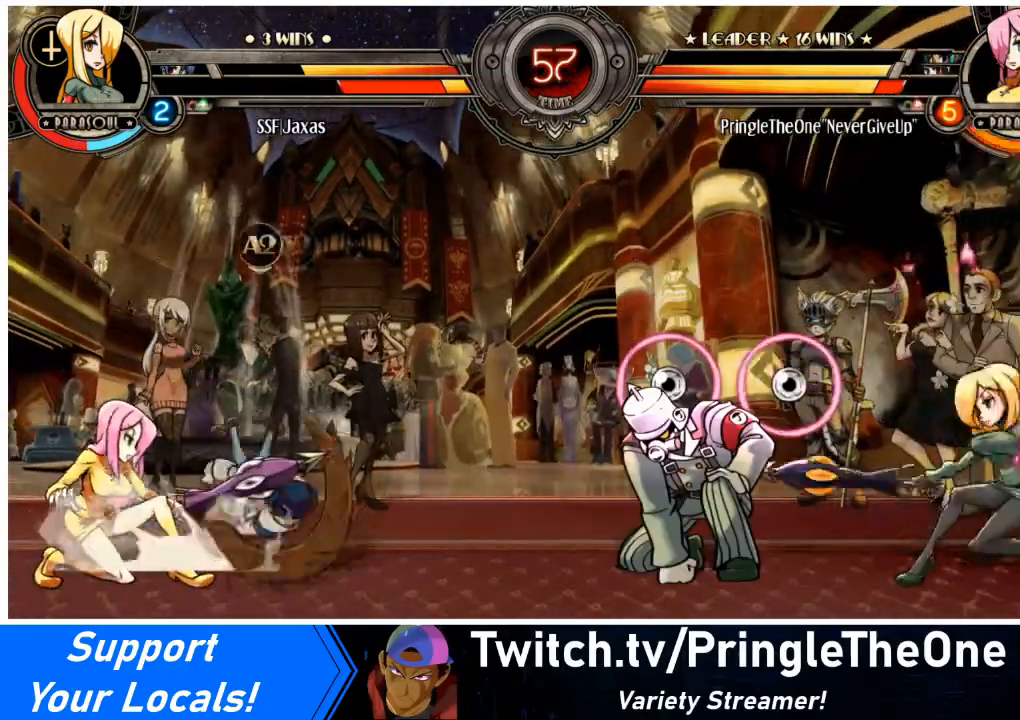
{"buttons": ["DPAD_DOWN", "DPAD_RIGHT"], "events": []}
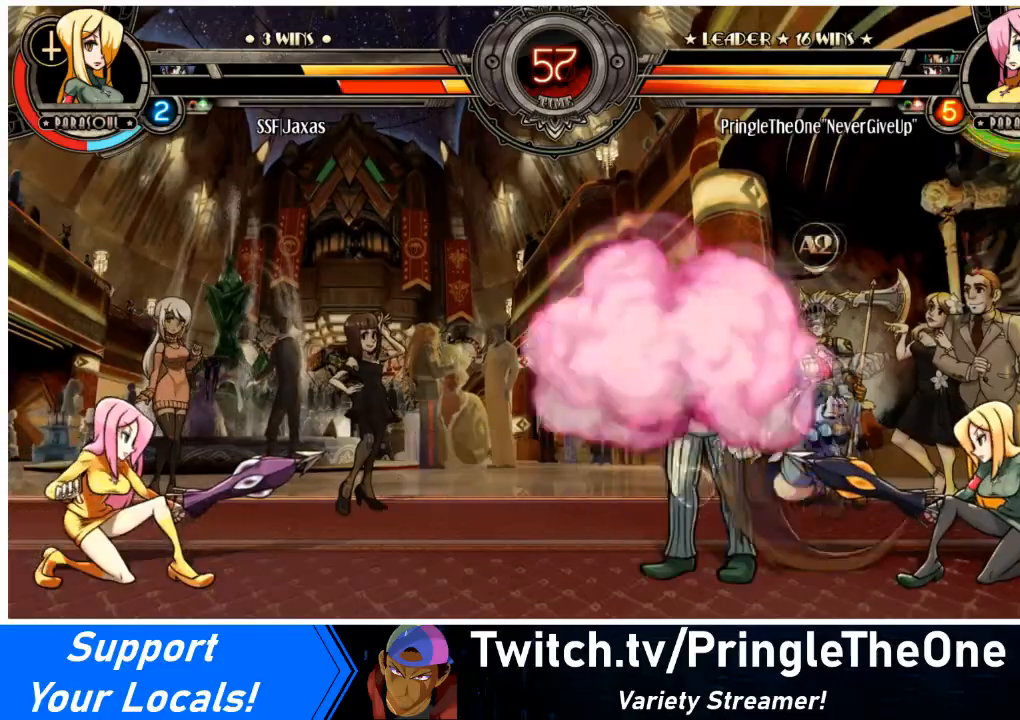
{"buttons": ["DPAD_DOWN"], "events": [[133, "DPAD_LEFT", "down"], [167, "DPAD_RIGHT", "up"], [200, "SQUARE", "down"], [200, "TRIANGLE", "down"], [233, "DPAD_DOWN", "up"], [267, "SQUARE", "up"], [267, "TRIANGLE", "up"], [333, "DPAD_LEFT", "up"], [467, "DPAD_DOWN", "down"]]}
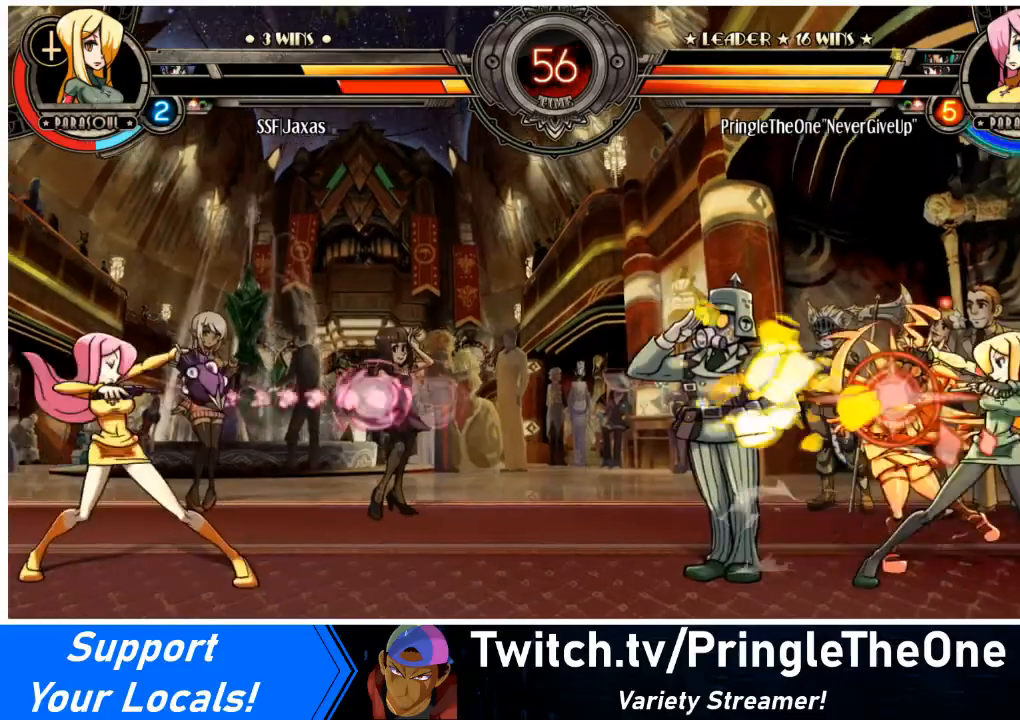
{"buttons": ["DPAD_DOWN", "DPAD_RIGHT"], "events": [[34, "DPAD_LEFT", "down"], [134, "DPAD_DOWN", "up"], [200, "DPAD_LEFT", "up"], [234, "DPAD_RIGHT", "down"], [301, "DPAD_DOWN", "down"]]}
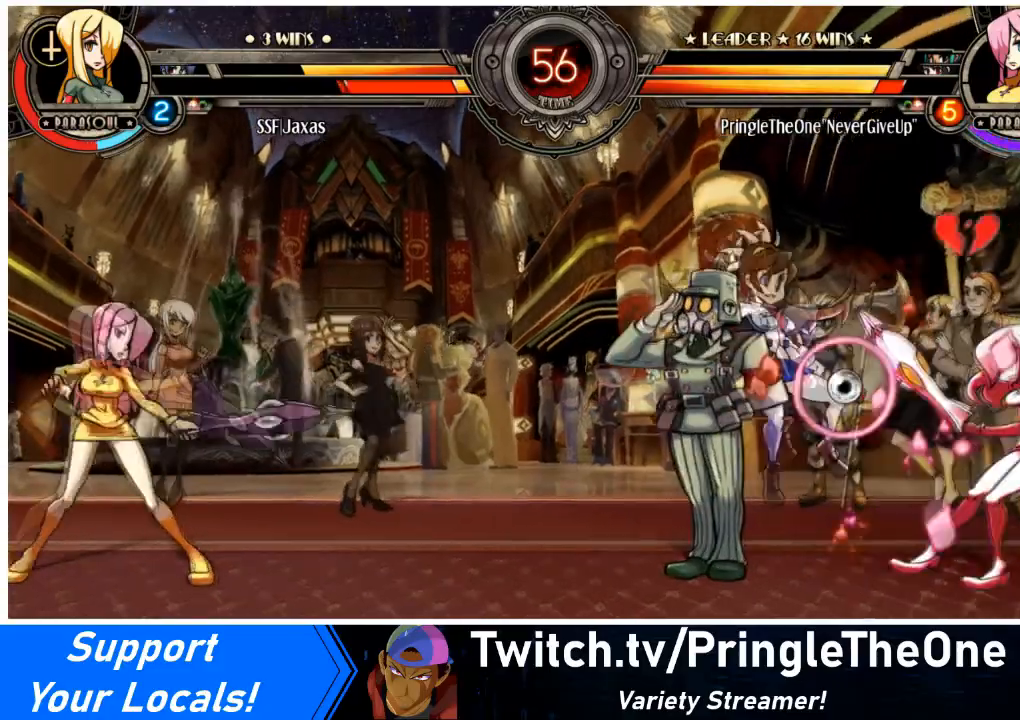
{"buttons": ["DPAD_DOWN", "DPAD_RIGHT"], "events": []}
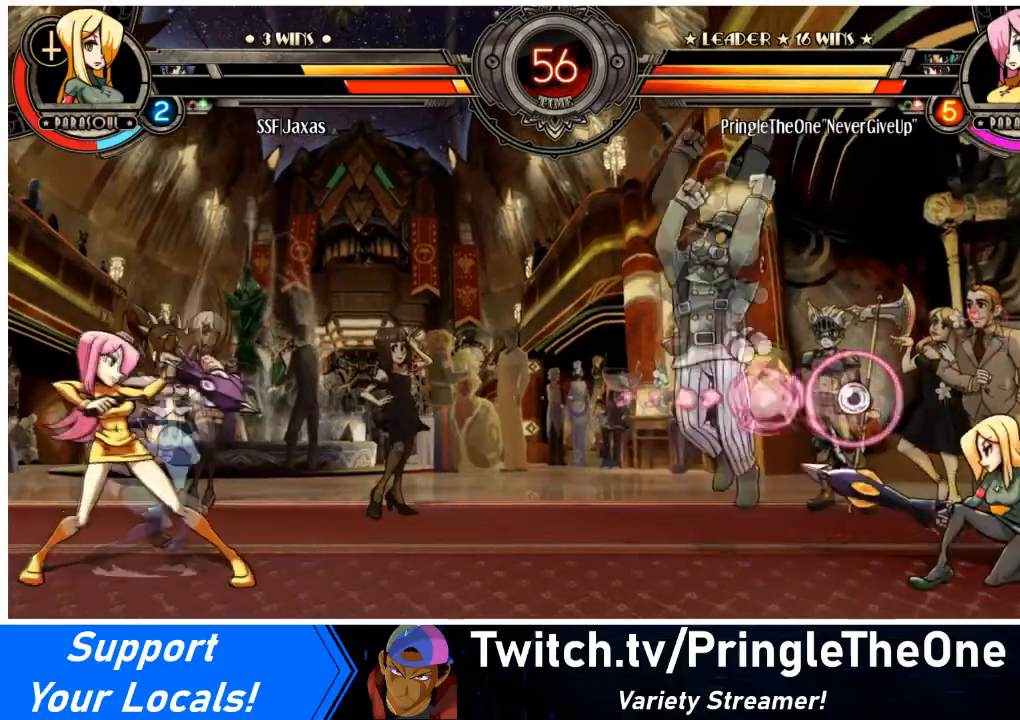
{"buttons": ["DPAD_LEFT"], "events": [[501, "DPAD_DOWN", "up"], [501, "DPAD_LEFT", "down"], [501, "DPAD_RIGHT", "up"]]}
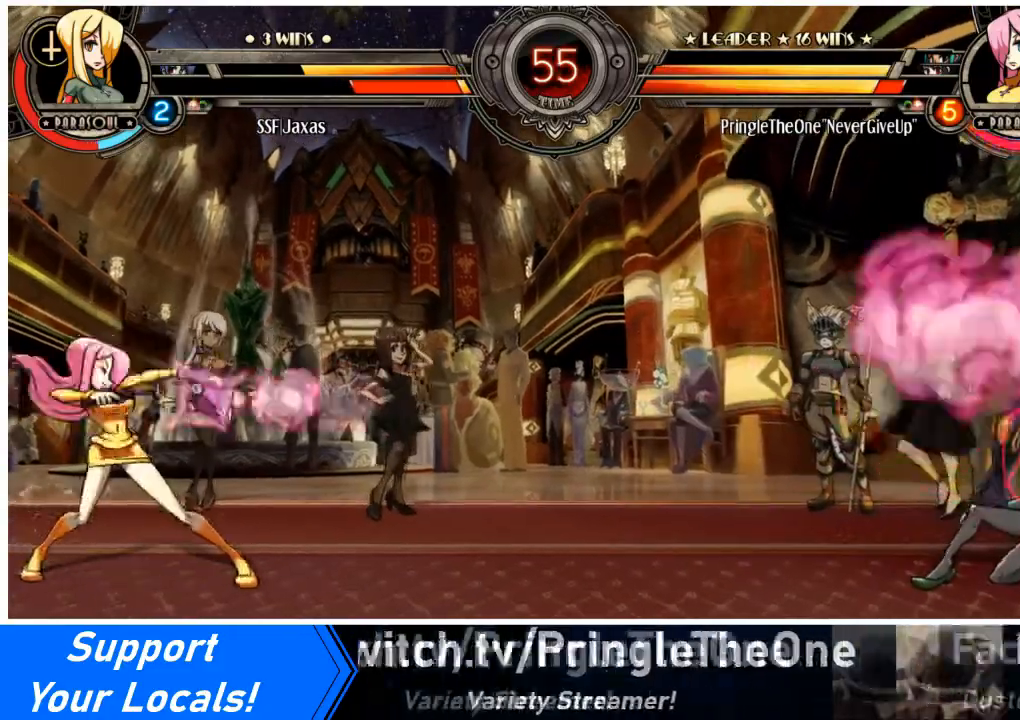
{"buttons": ["DPAD_RIGHT"], "events": [[33, "CIRCLE", "down"], [100, "DPAD_RIGHT", "down"], [133, "CIRCLE", "up"], [133, "DPAD_LEFT", "up"]]}
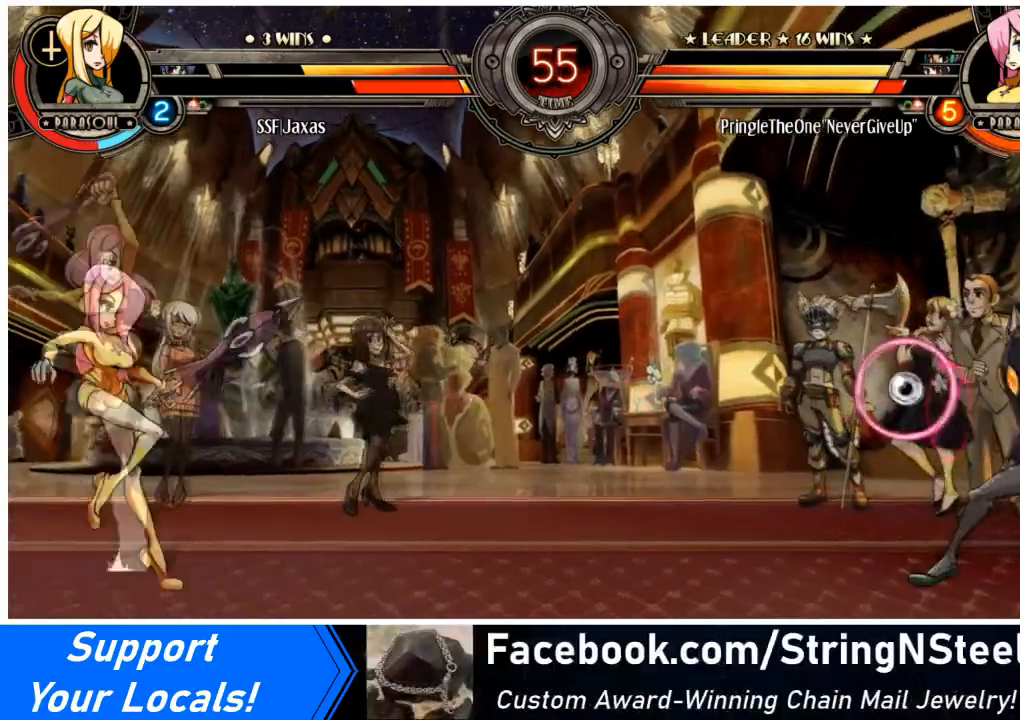
{"buttons": ["DPAD_RIGHT"], "events": [[67, "DPAD_DOWN", "down"], [300, "DPAD_DOWN", "up"], [300, "DPAD_LEFT", "down"], [334, "CIRCLE", "down"], [334, "DPAD_RIGHT", "up"], [467, "CIRCLE", "up"], [501, "DPAD_LEFT", "up"], [501, "DPAD_RIGHT", "down"]]}
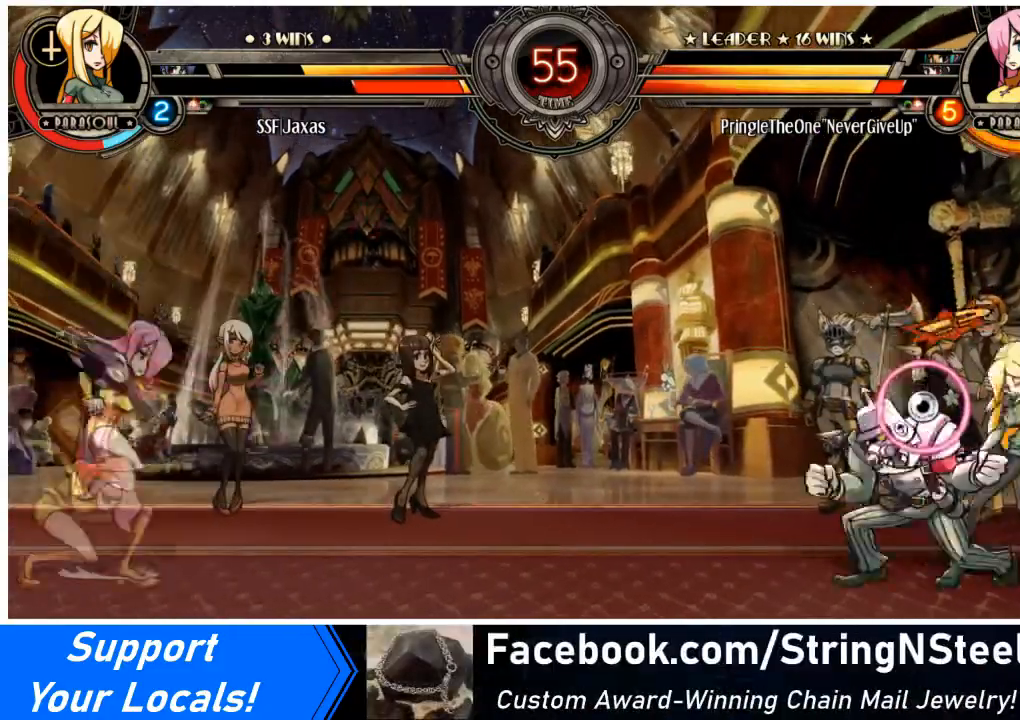
{"buttons": ["DPAD_DOWN", "DPAD_LEFT"], "events": [[433, "DPAD_DOWN", "down"], [500, "DPAD_LEFT", "down"], [500, "DPAD_RIGHT", "up"]]}
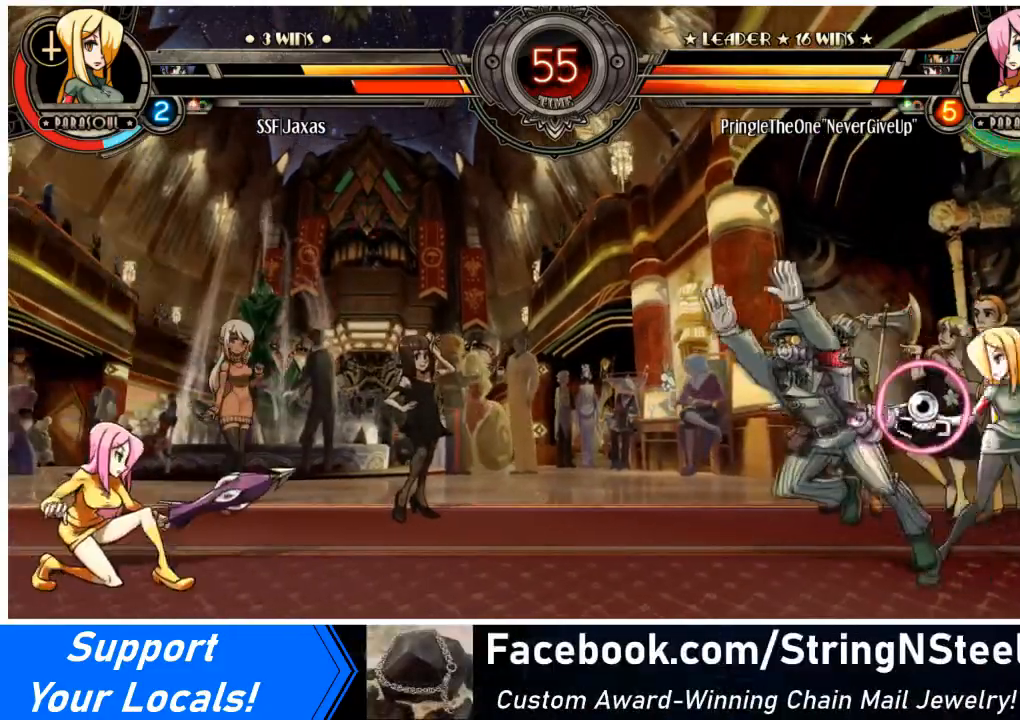
{"buttons": [], "events": [[67, "DPAD_DOWN", "up"], [67, "SQUARE", "down"], [67, "TRIANGLE", "down"], [167, "DPAD_DOWN", "down"], [167, "DPAD_LEFT", "up"], [167, "SQUARE", "up"], [167, "TRIANGLE", "up"], [234, "DPAD_LEFT", "down"], [334, "DPAD_DOWN", "up"], [367, "DPAD_LEFT", "up"]]}
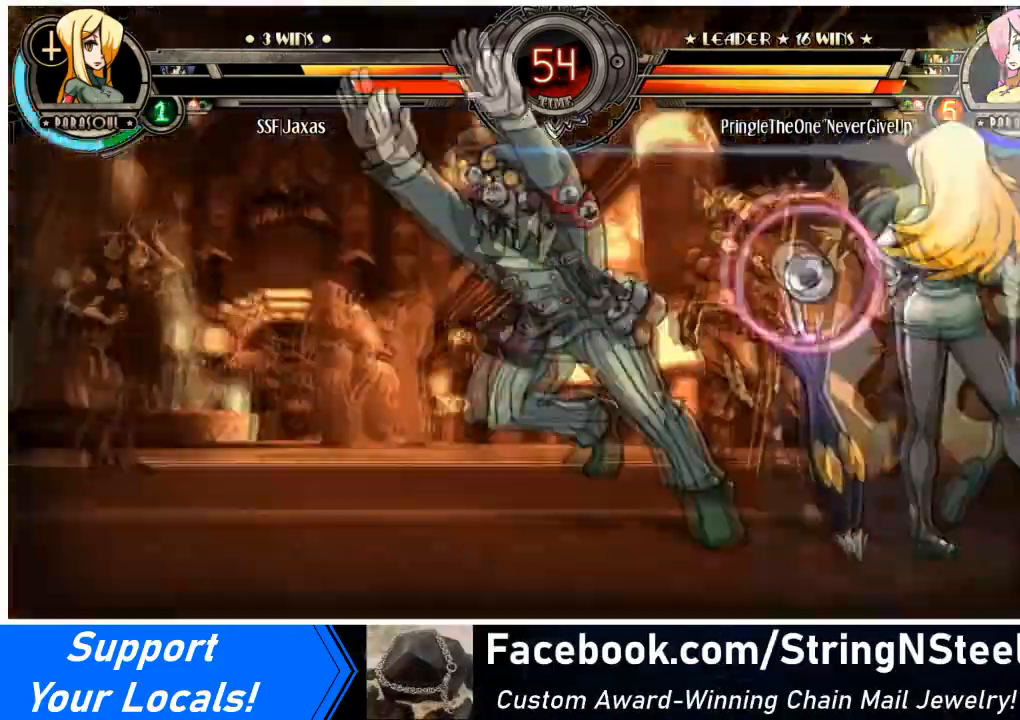
{"buttons": [], "events": [[66, "DPAD_RIGHT", "down"], [367, "DPAD_RIGHT", "up"]]}
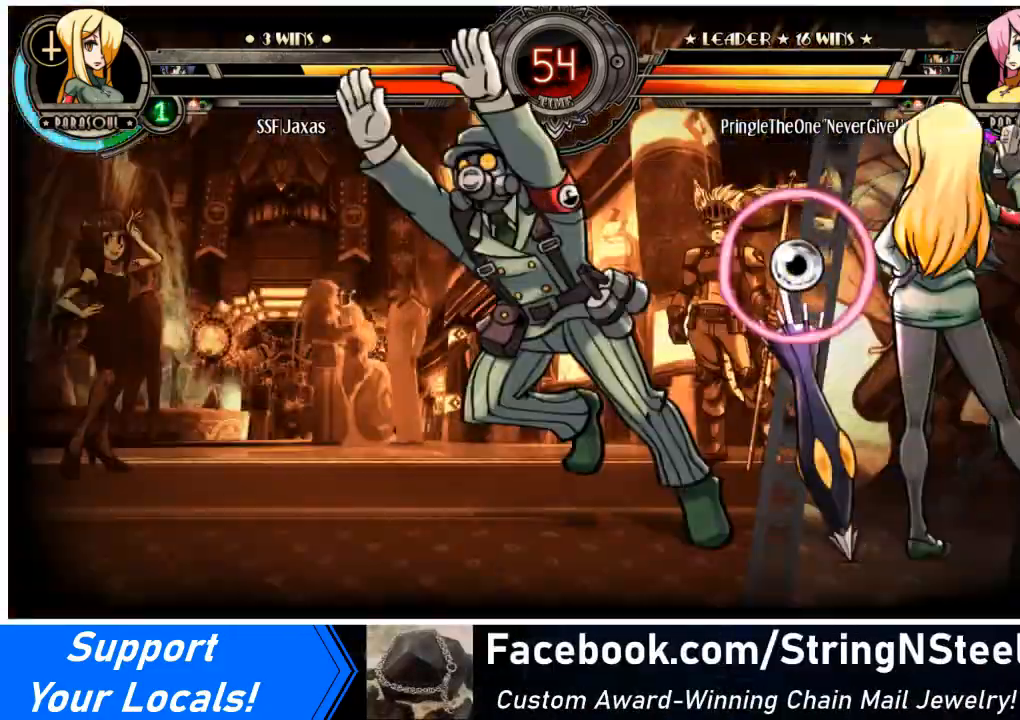
{"buttons": ["CIRCLE", "TRIANGLE", "DPAD_LEFT"], "events": [[267, "DPAD_DOWN", "down"], [300, "DPAD_LEFT", "down"], [334, "CIRCLE", "down"], [334, "TRIANGLE", "down"], [367, "DPAD_DOWN", "up"], [467, "CIRCLE", "up"], [467, "DPAD_LEFT", "up"], [467, "TRIANGLE", "up"], [501, "CIRCLE", "down"], [501, "DPAD_LEFT", "down"], [501, "TRIANGLE", "down"]]}
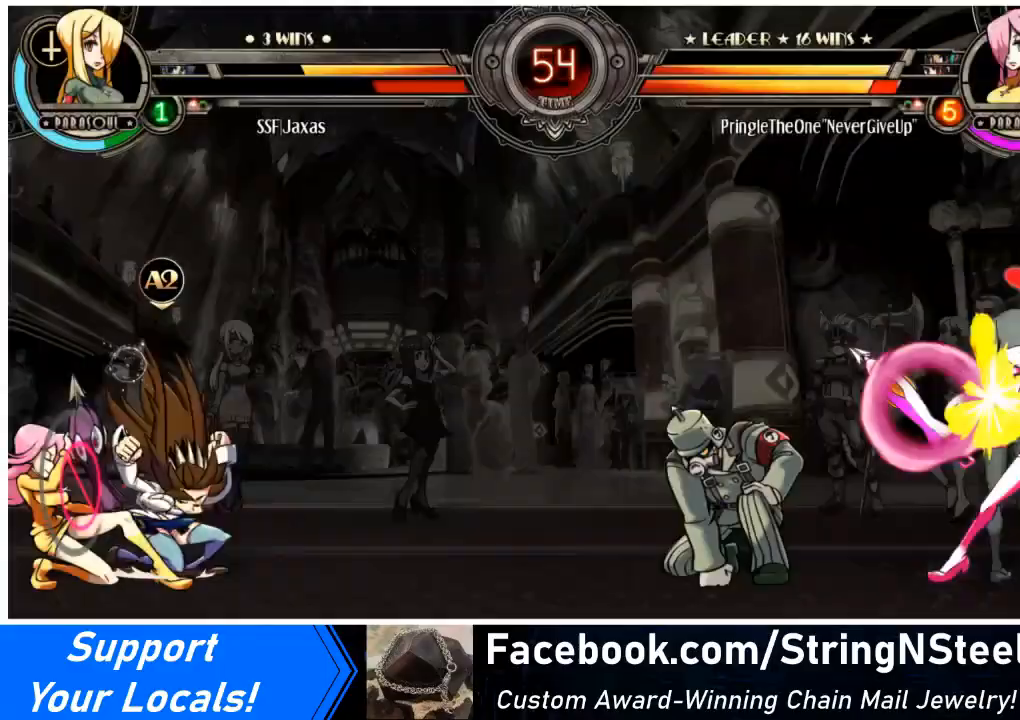
{"buttons": ["SQUARE", "TRIANGLE", "DPAD_LEFT"], "events": [[100, "CIRCLE", "up"], [100, "DPAD_LEFT", "up"], [100, "DPAD_RIGHT", "down"], [100, "TRIANGLE", "up"], [133, "CIRCLE", "down"], [133, "TRIANGLE", "down"], [233, "CIRCLE", "up"], [233, "TRIANGLE", "up"], [333, "DPAD_DOWN", "down"], [367, "DPAD_RIGHT", "up"], [400, "DPAD_LEFT", "down"], [467, "SQUARE", "down"], [467, "TRIANGLE", "down"], [500, "DPAD_DOWN", "up"]]}